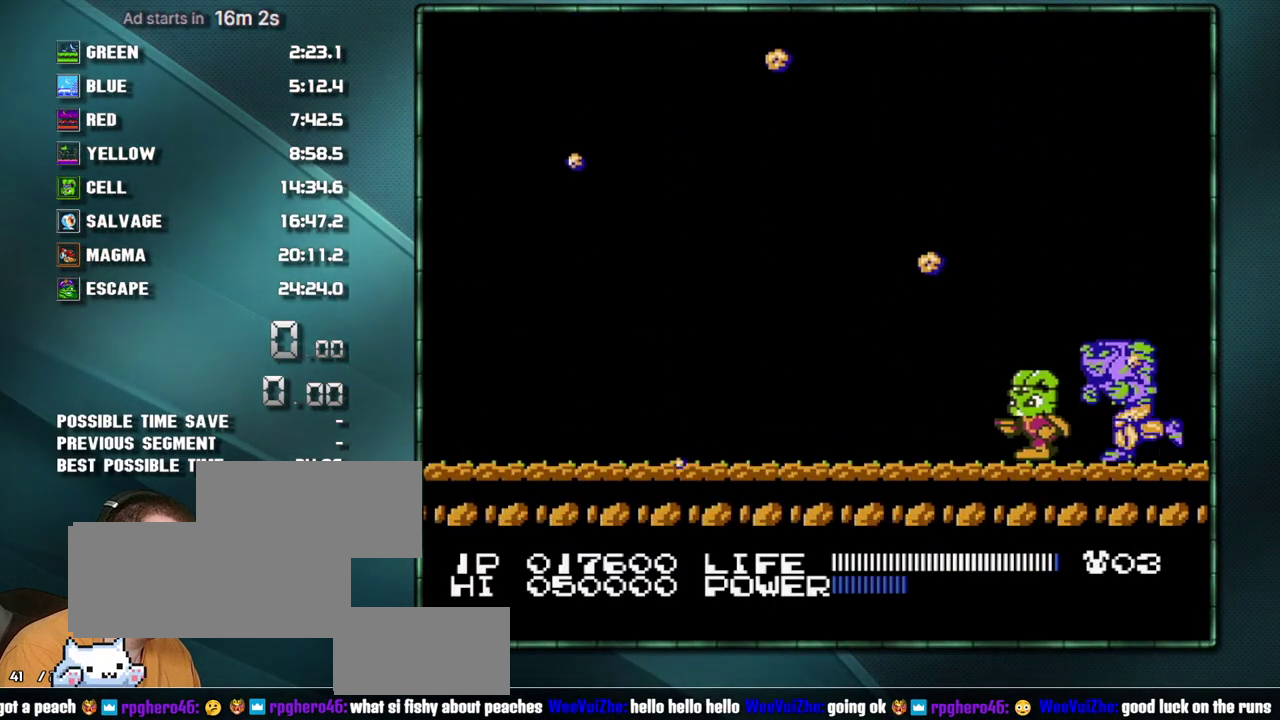
Gameplay with a controller (Nintendo layout); each line is a JSON object with the inputs held at the frame after it. "events" lists button and stick changes between this image and that frame as [ms after this image, input, new state], when the widget could be followed in between. Not read: L3 R3 SELECT.
{"buttons": ["DPAD_LEFT"], "events": [[100, "DPAD_LEFT", "up"], [283, "DPAD_LEFT", "down"]]}
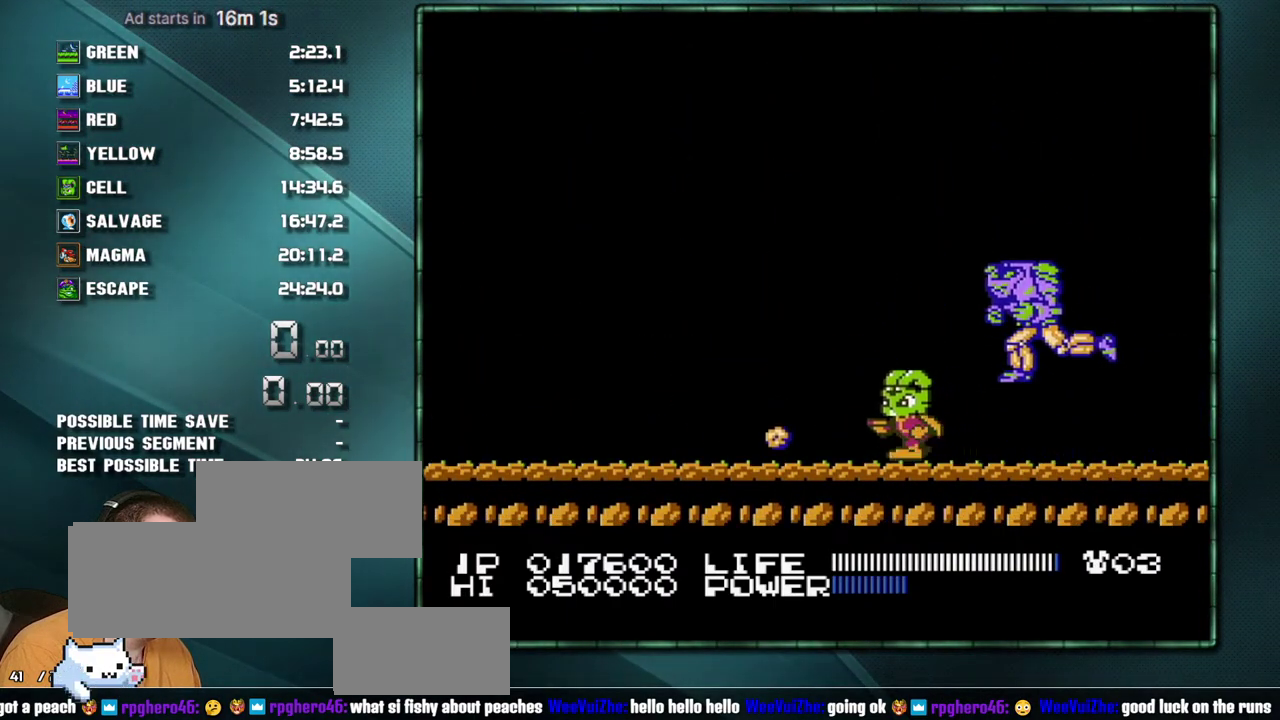
{"buttons": [], "events": [[33, "DPAD_LEFT", "up"], [283, "DPAD_RIGHT", "down"], [383, "DPAD_RIGHT", "up"]]}
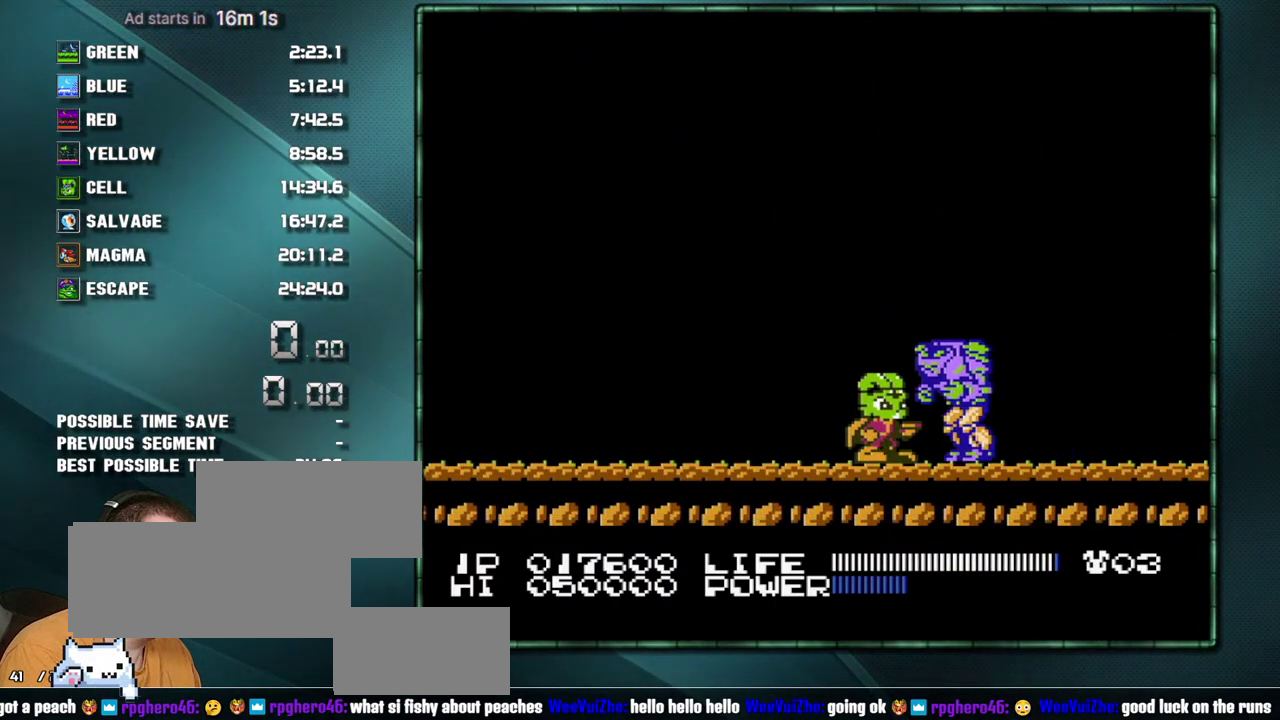
{"buttons": [], "events": [[33, "DPAD_RIGHT", "down"], [133, "DPAD_RIGHT", "up"], [283, "DPAD_RIGHT", "down"], [383, "DPAD_RIGHT", "up"]]}
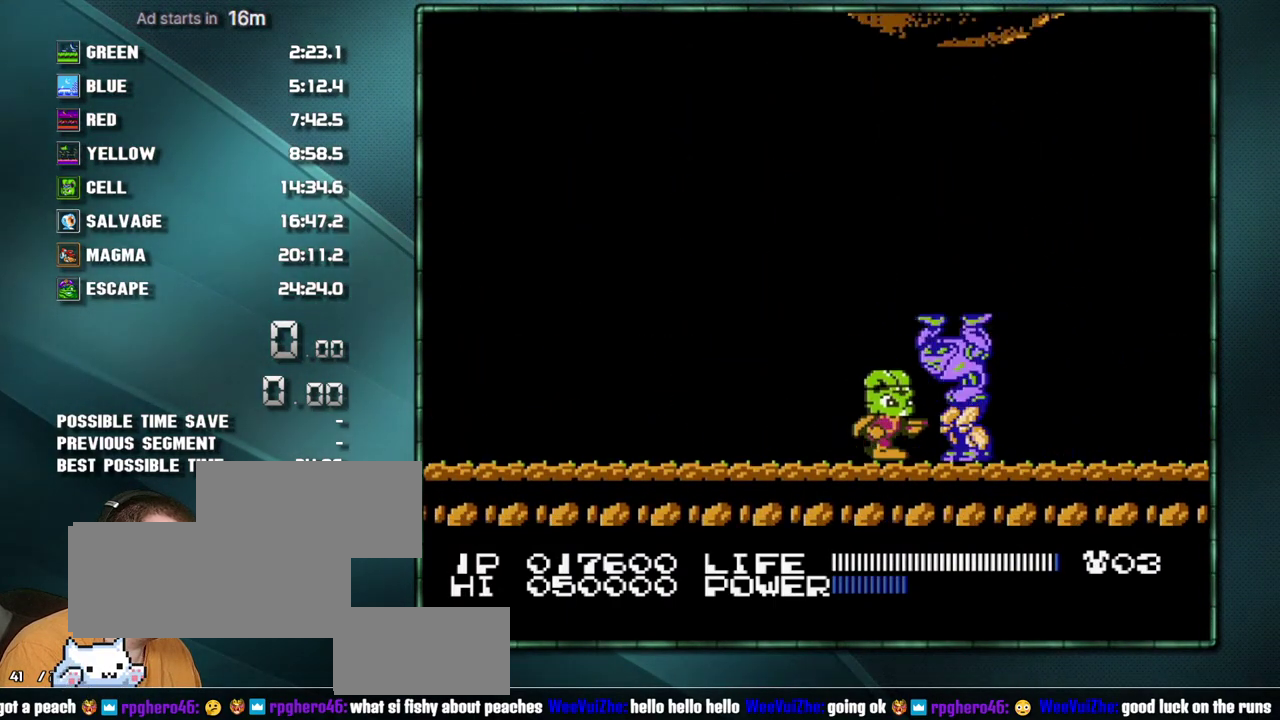
{"buttons": [], "events": [[283, "DPAD_RIGHT", "down"], [350, "DPAD_RIGHT", "up"]]}
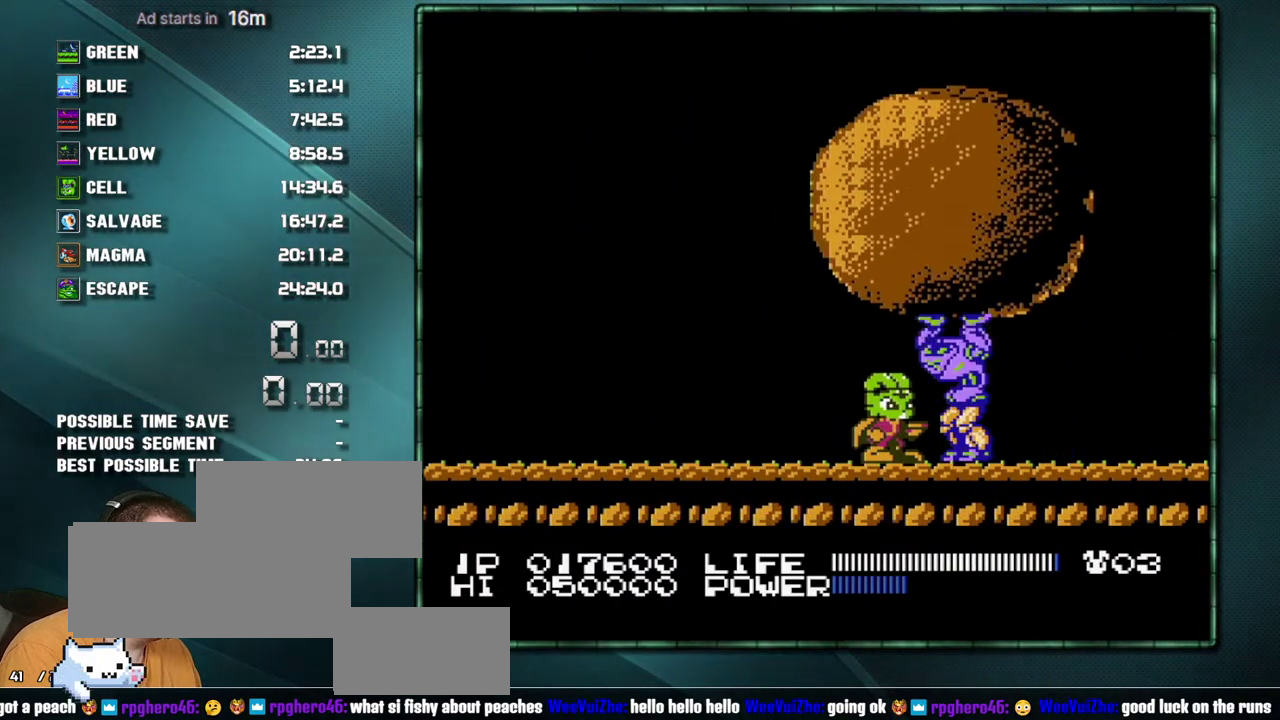
{"buttons": [], "events": []}
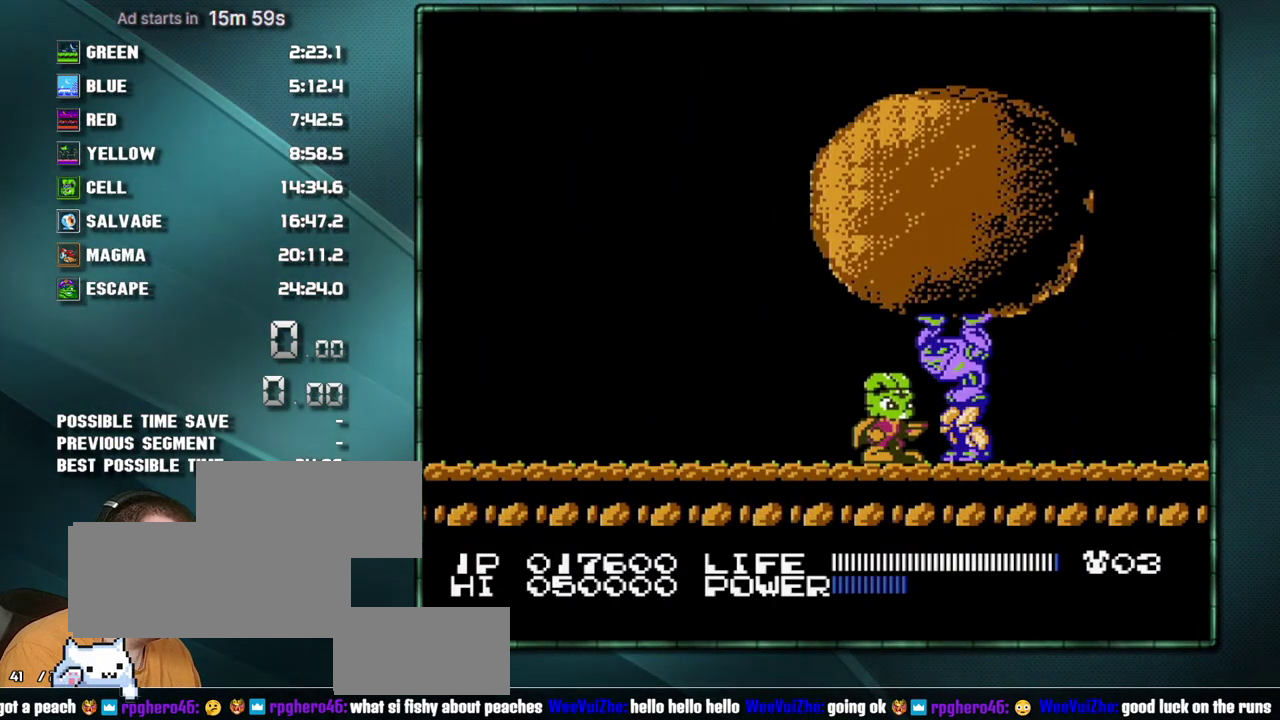
{"buttons": [], "events": []}
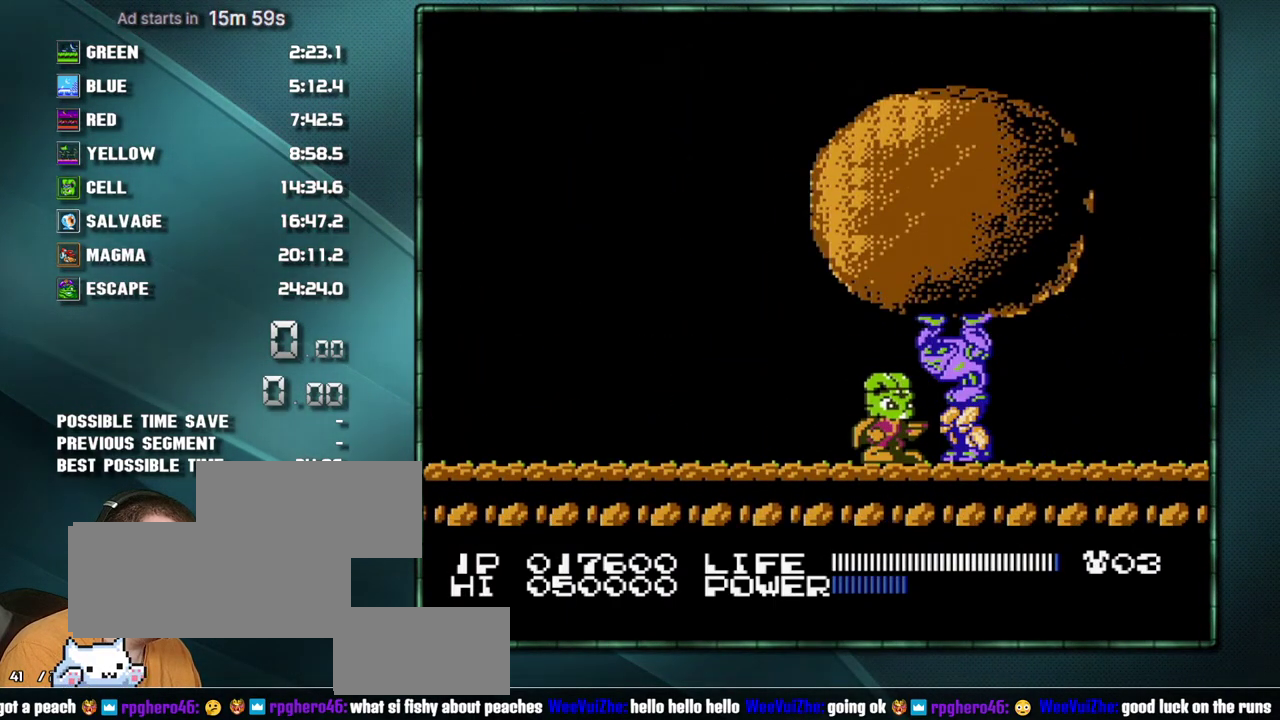
{"buttons": [], "events": []}
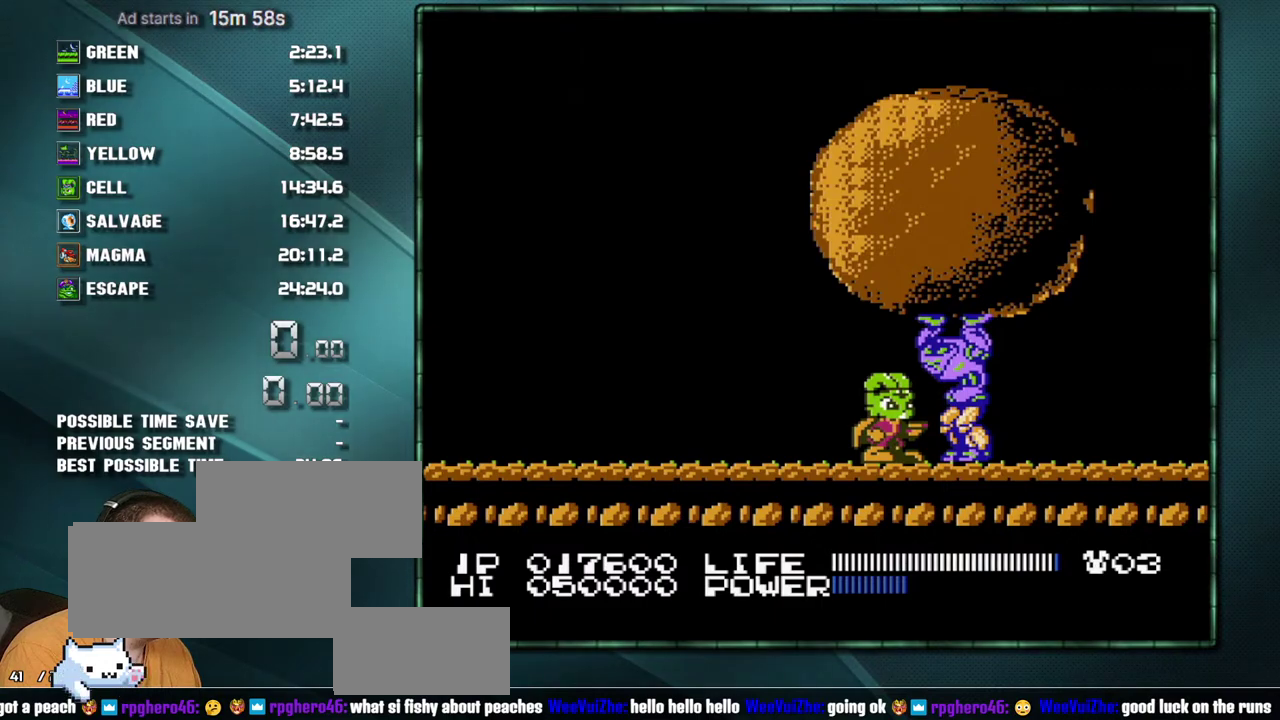
{"buttons": [], "events": []}
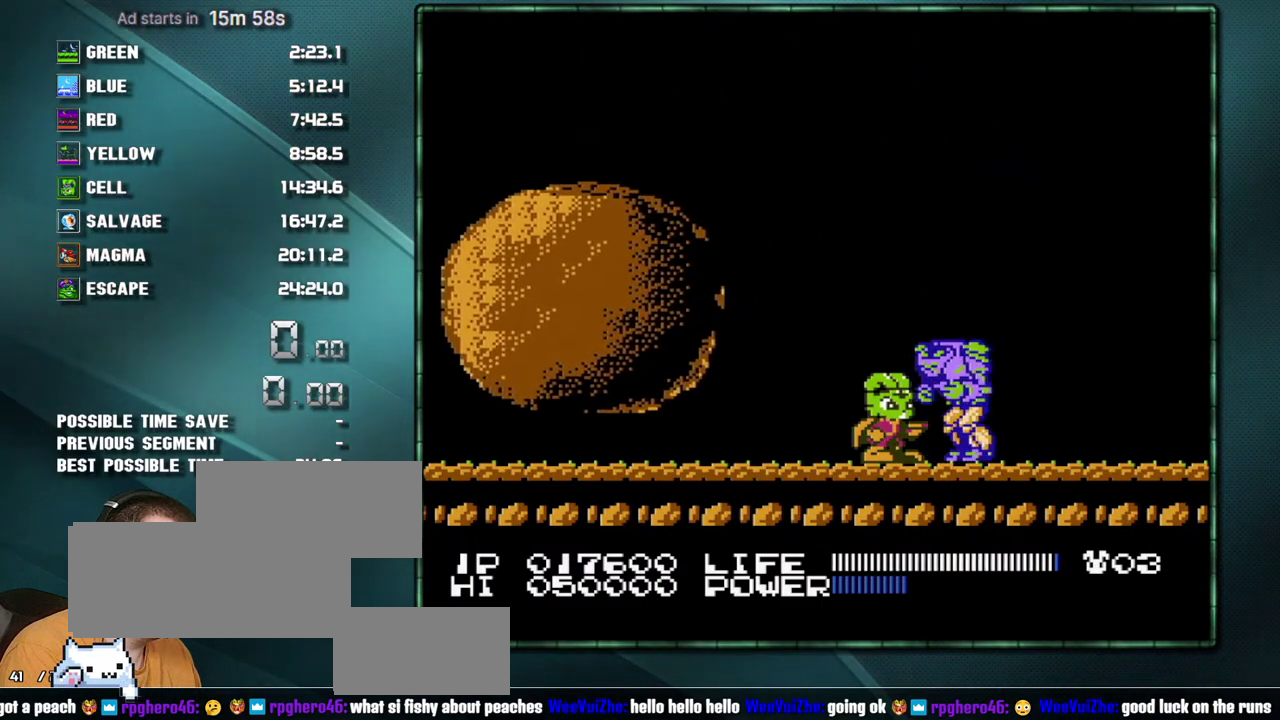
{"buttons": ["DPAD_LEFT"], "events": [[350, "DPAD_LEFT", "down"]]}
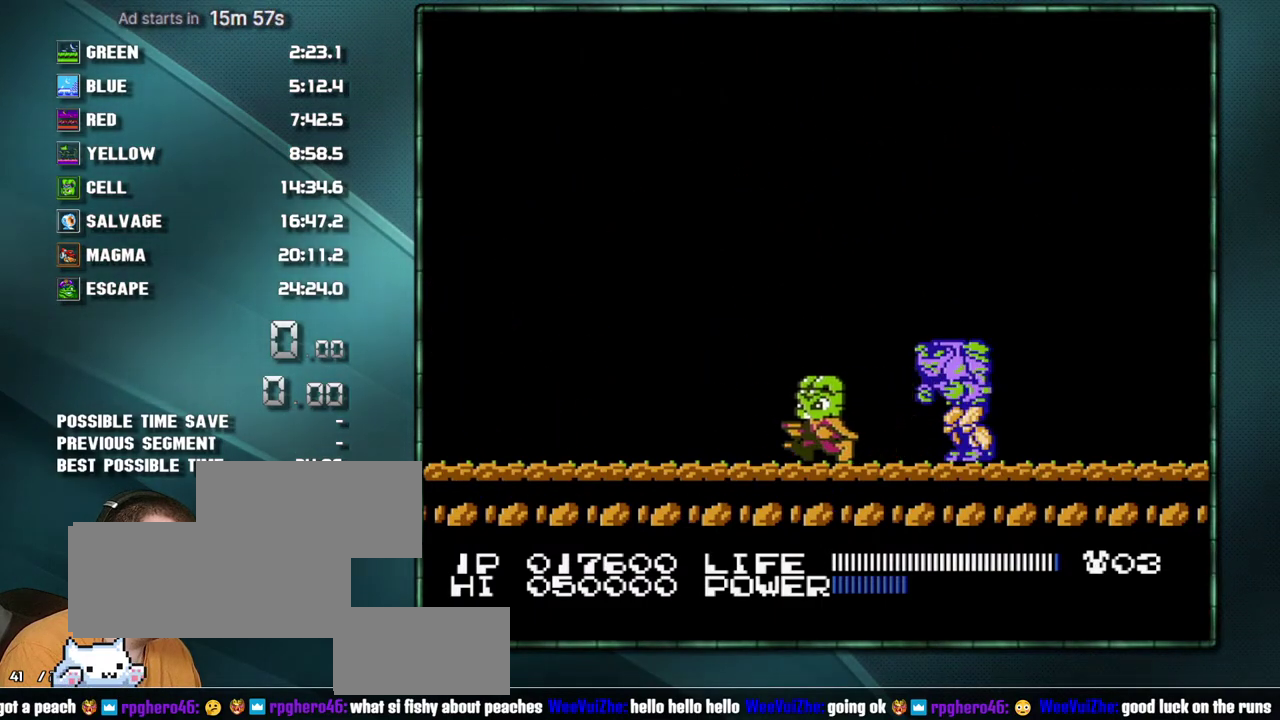
{"buttons": ["A", "DPAD_RIGHT"], "events": [[67, "DPAD_LEFT", "up"], [317, "DPAD_RIGHT", "down"], [383, "A", "down"]]}
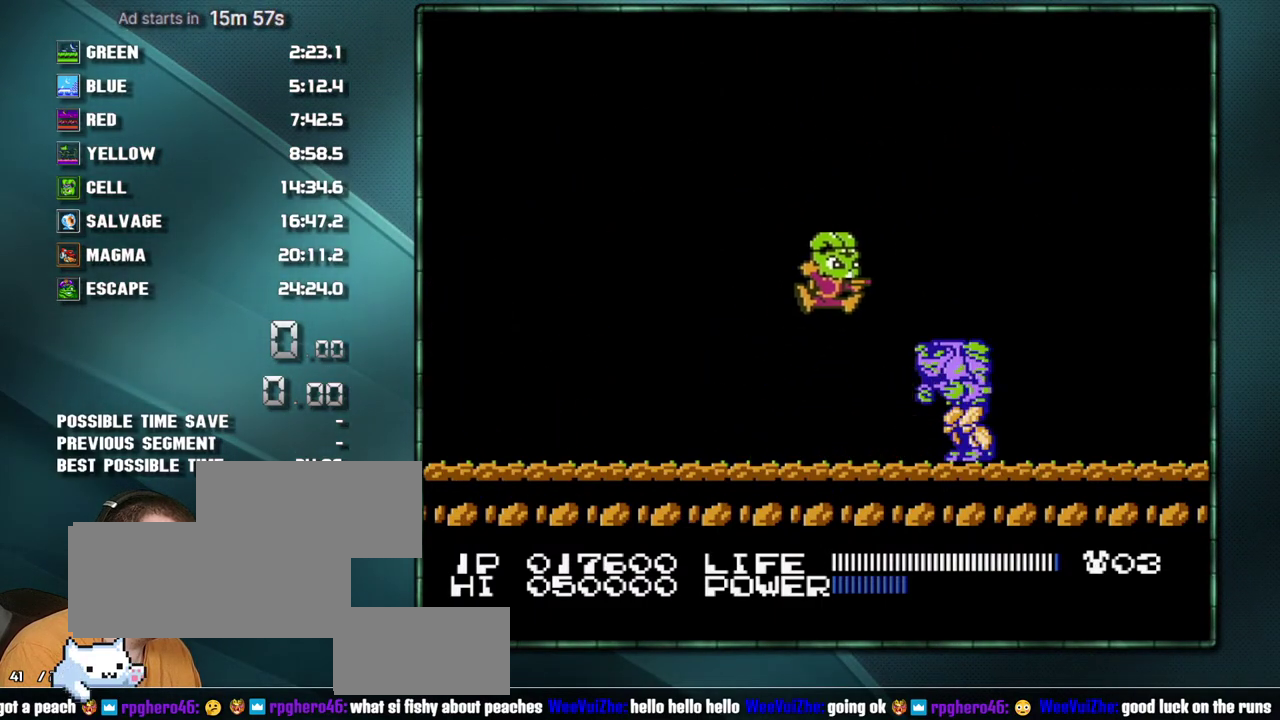
{"buttons": ["B", "DPAD_LEFT"]}
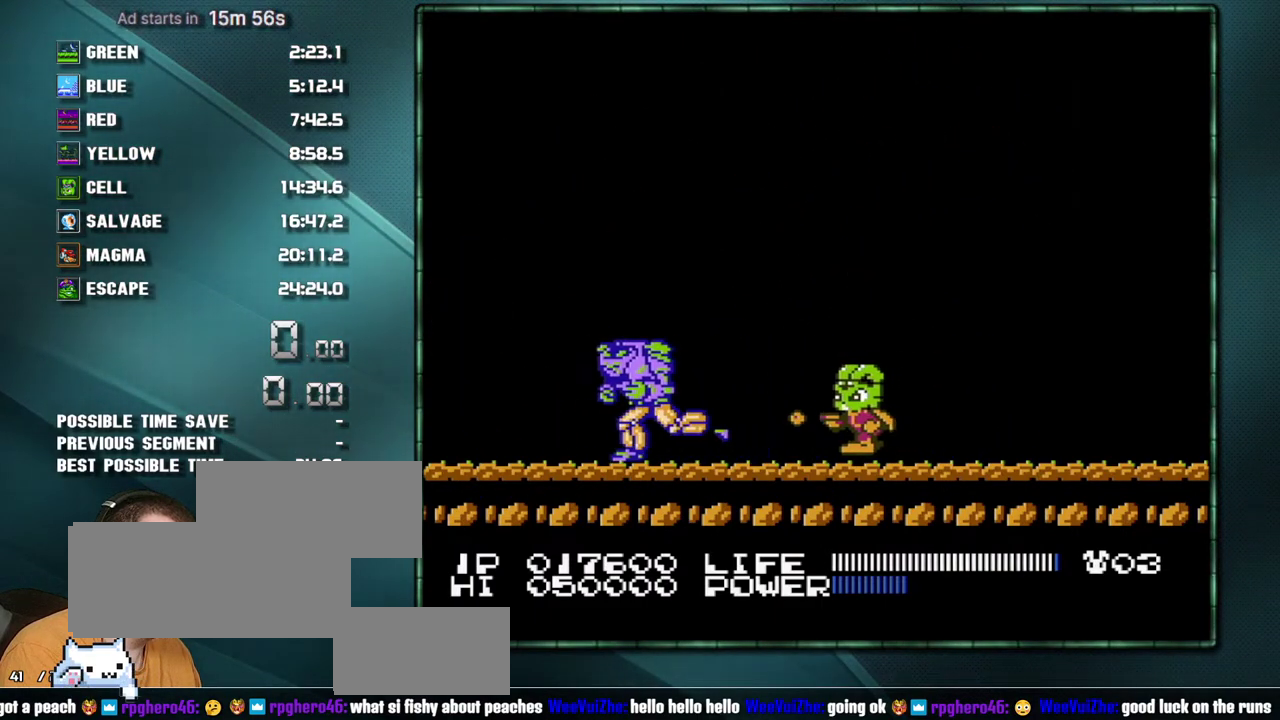
{"buttons": []}
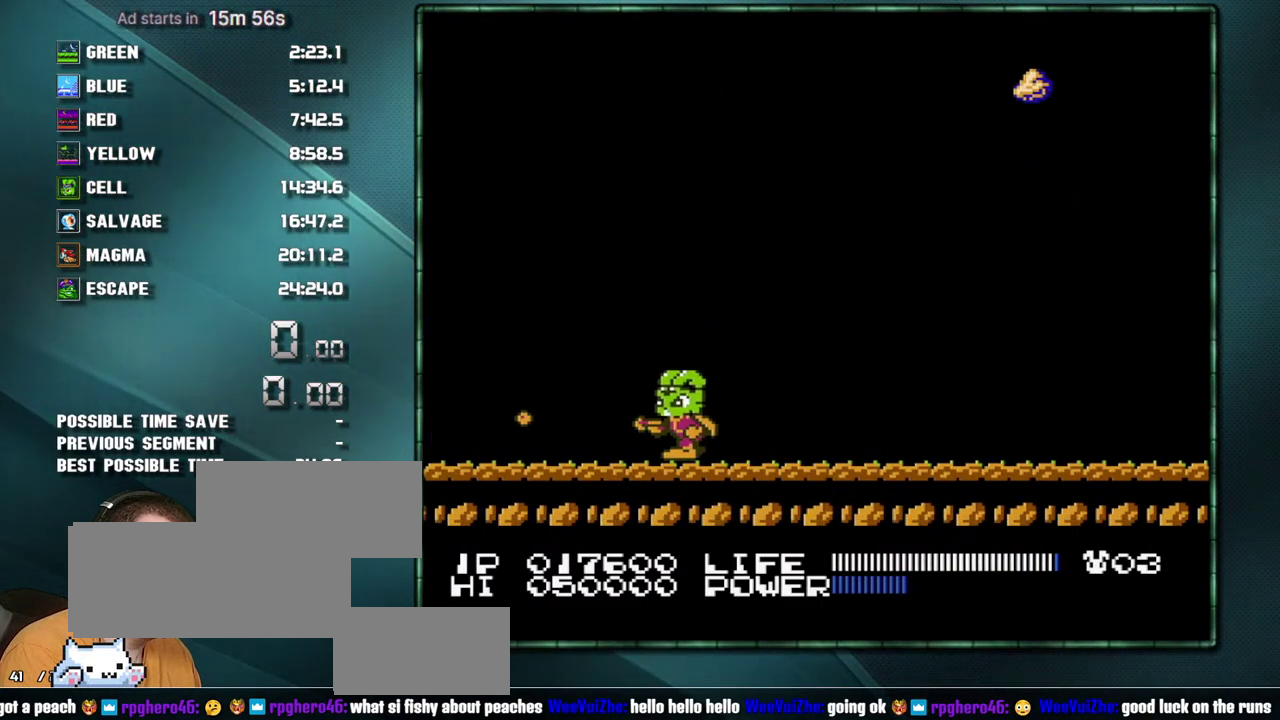
{"buttons": [], "events": []}
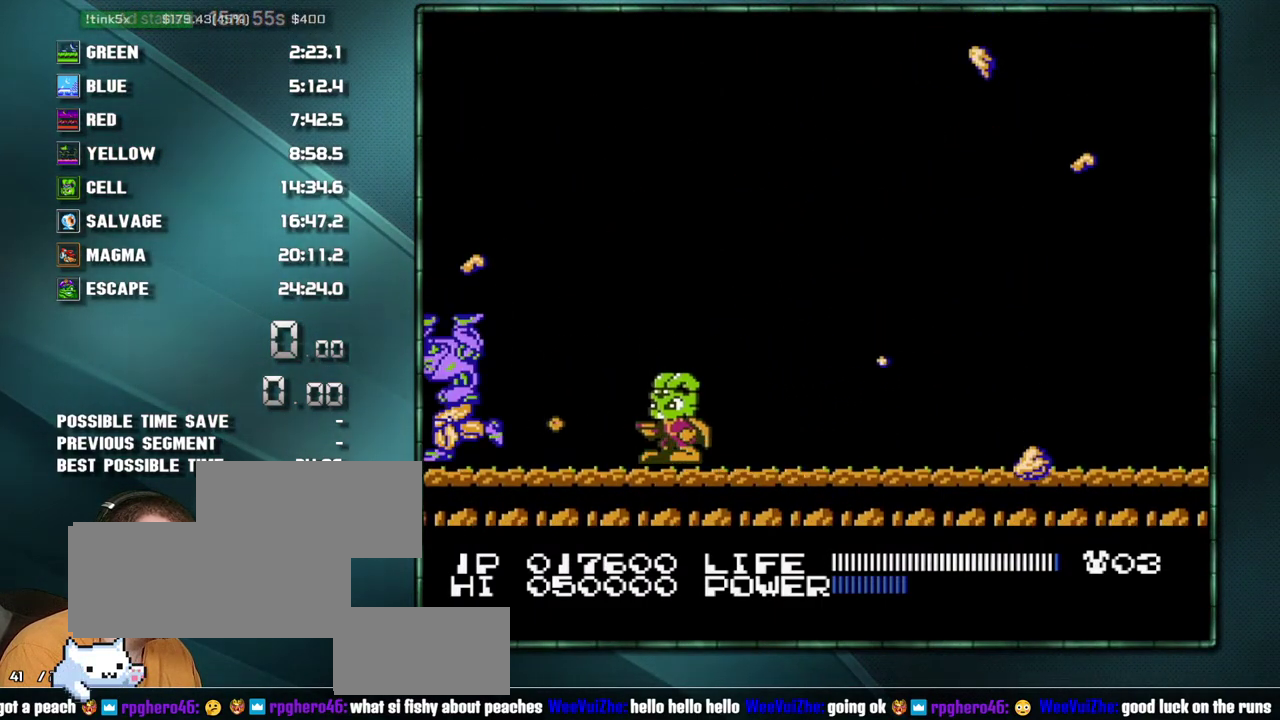
{"buttons": ["A", "DPAD_RIGHT"], "events": [[217, "DPAD_RIGHT", "down"], [500, "A", "down"]]}
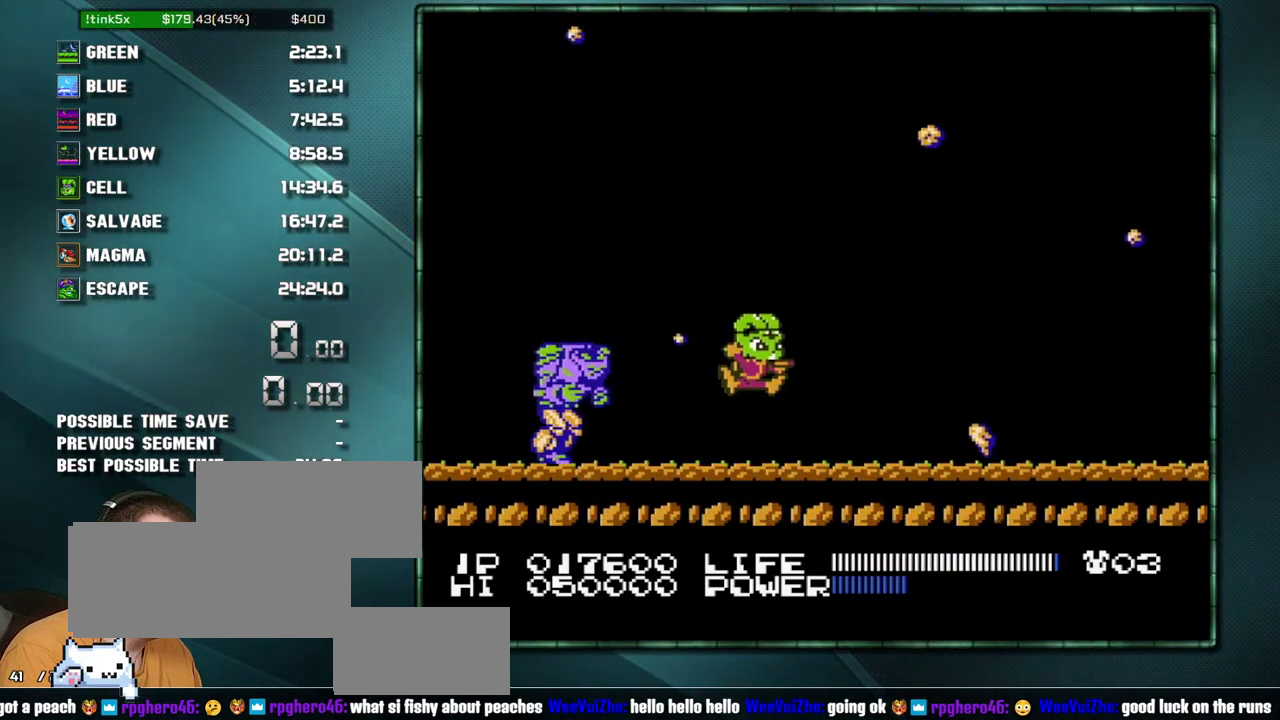
{"buttons": ["DPAD_RIGHT"], "events": [[33, "DPAD_RIGHT", "up"], [350, "A", "up"], [383, "DPAD_RIGHT", "down"]]}
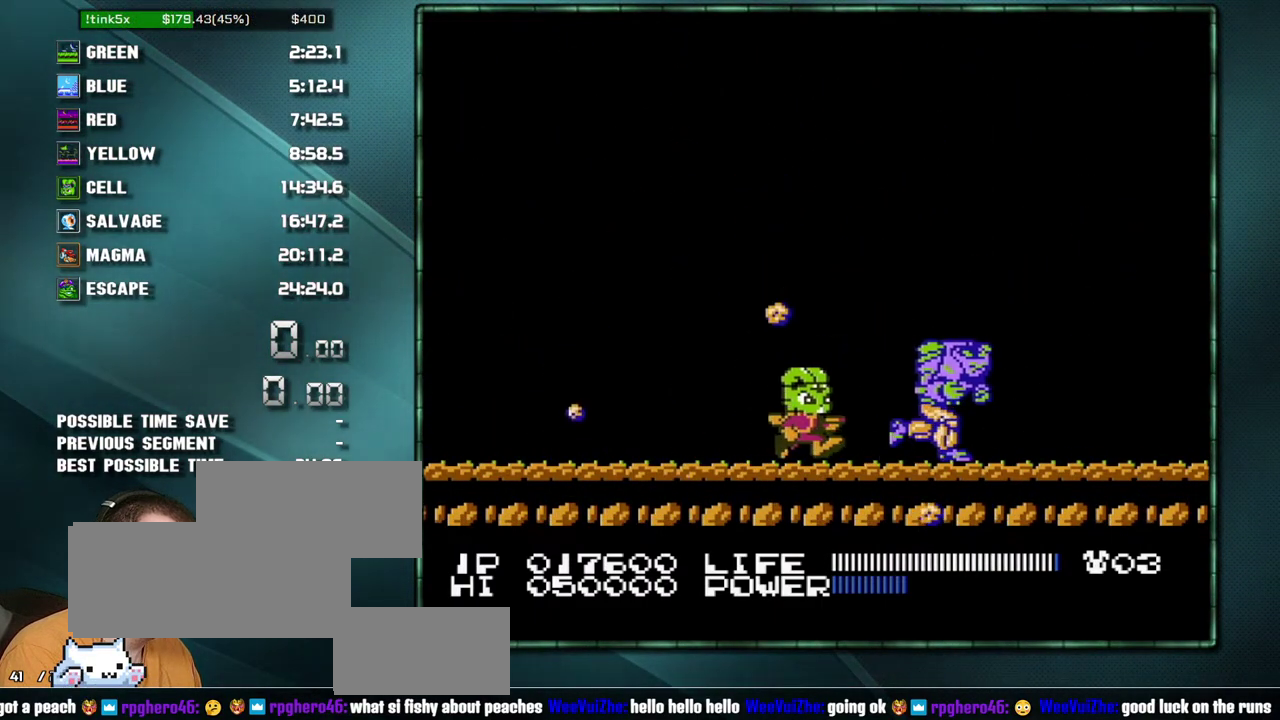
{"buttons": ["B", "DPAD_RIGHT"]}
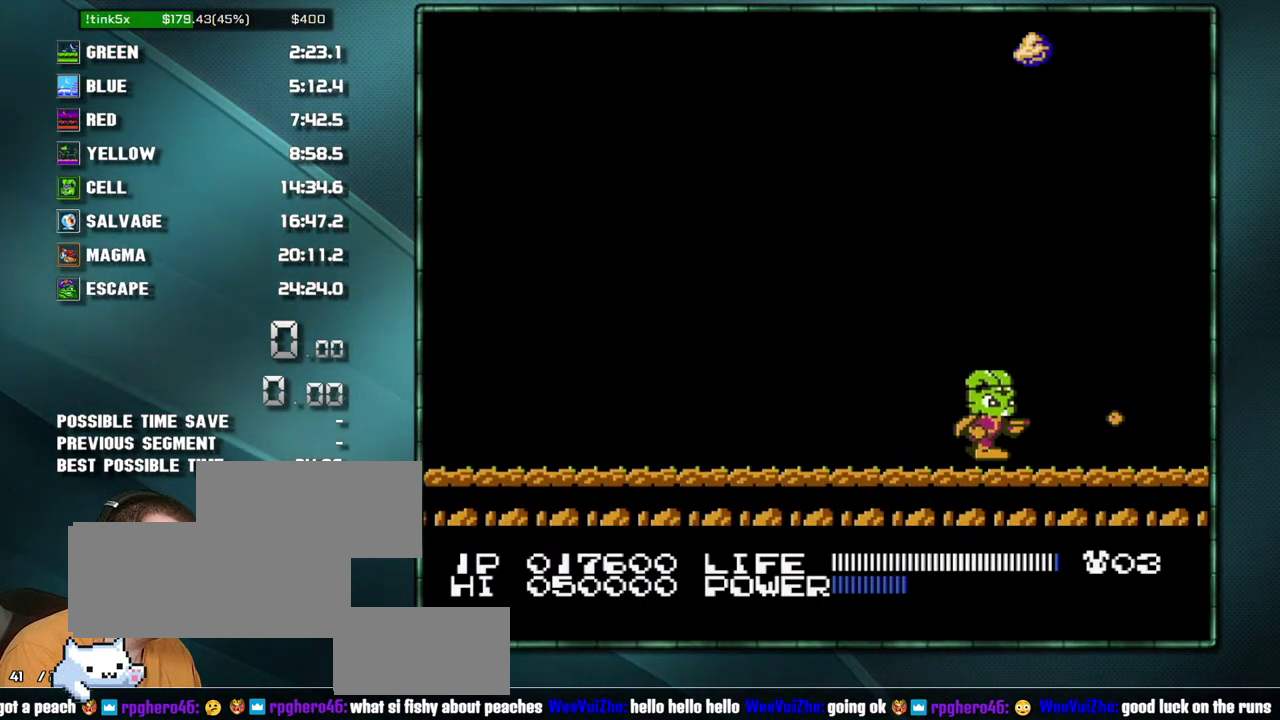
{"buttons": ["DPAD_RIGHT"]}
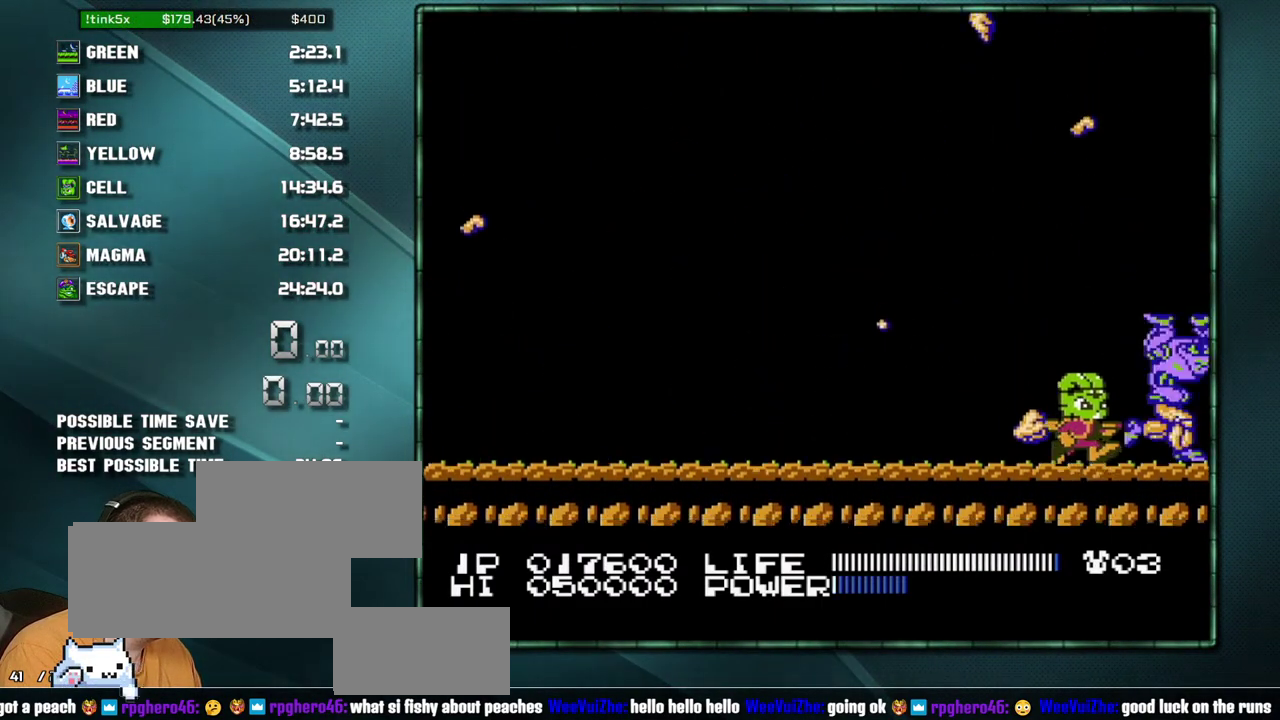
{"buttons": [], "events": [[33, "DPAD_RIGHT", "up"], [133, "DPAD_RIGHT", "down"], [200, "DPAD_RIGHT", "up"], [250, "DPAD_RIGHT", "down"], [383, "DPAD_RIGHT", "up"]]}
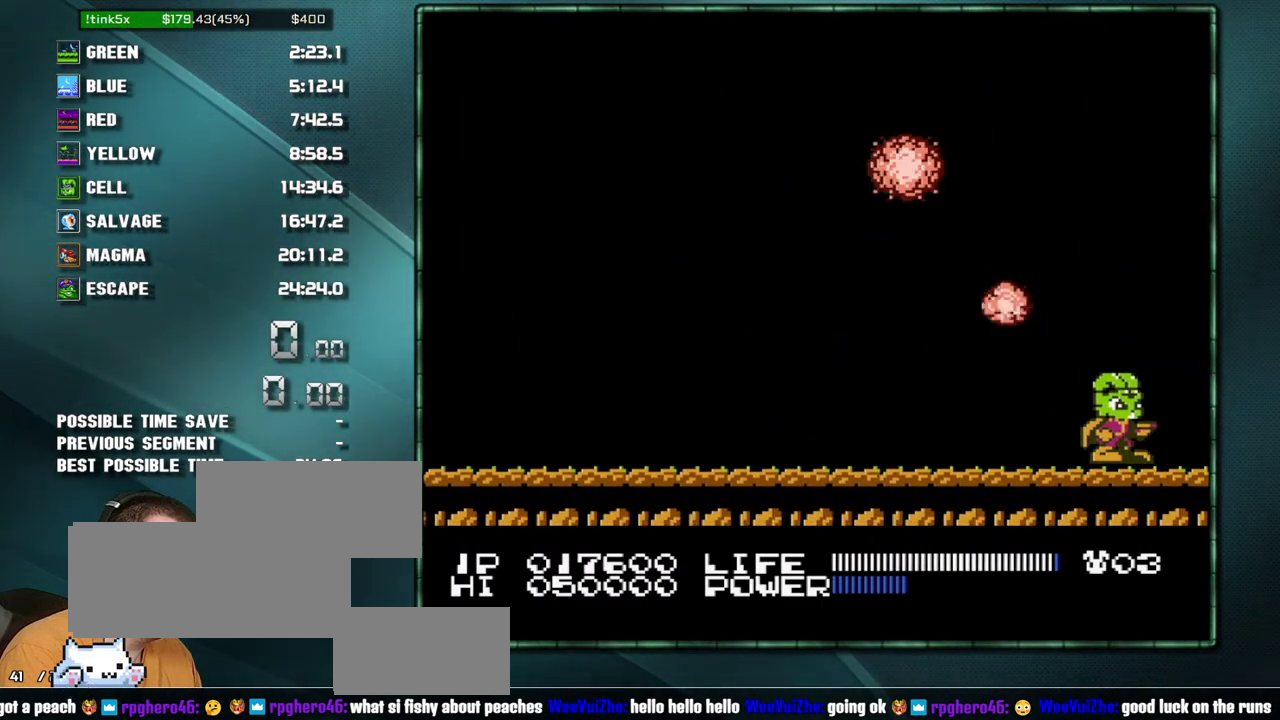
{"buttons": ["A"], "events": [[283, "A", "down"]]}